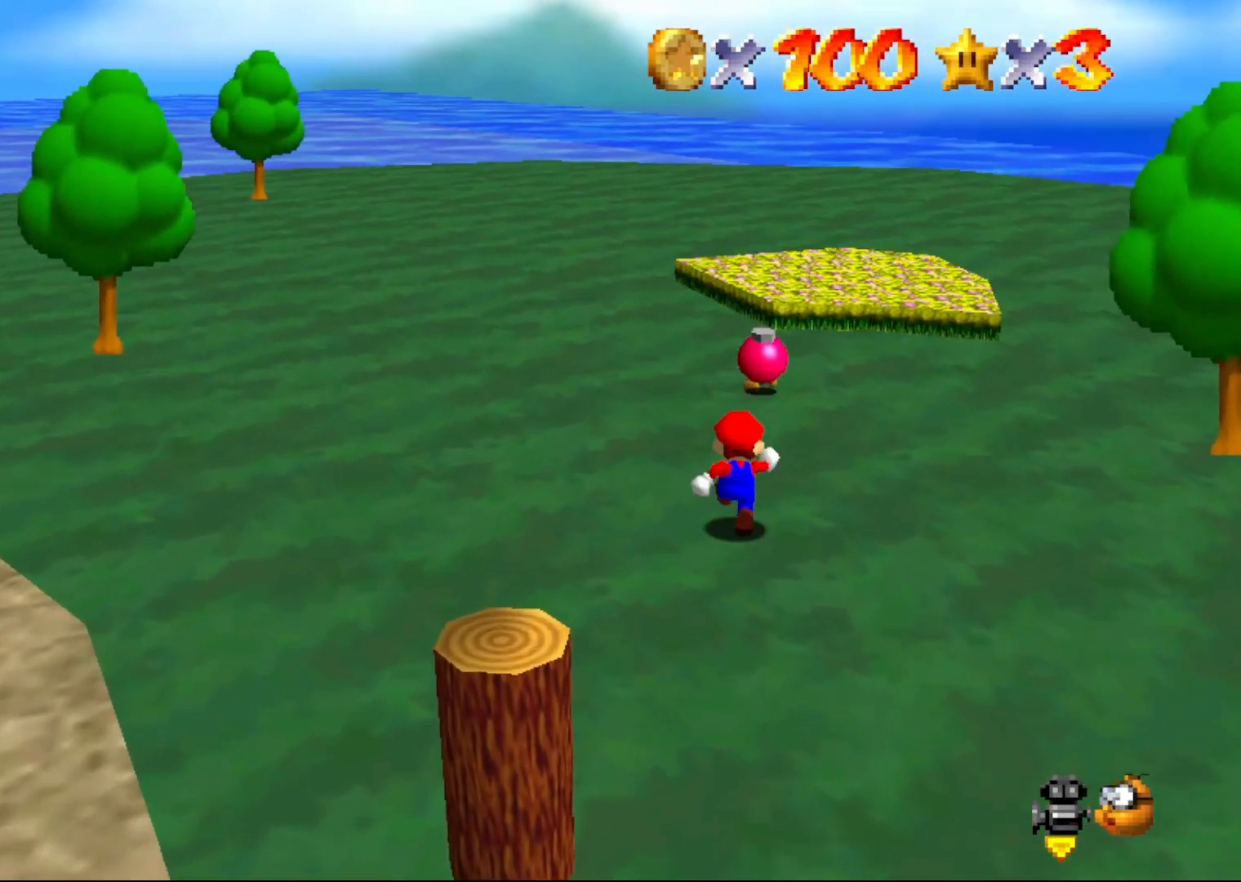
Gameplay with a controller (Nintendo layout); each line is a JSON object with the inputs held at the frame after it. "events" lists button and stick changes between this image and that frame as [ms after this image, input, new state], when the widget could be followed in between. Not read: L1 L3 R1 R3.
{"buttons": [], "left_stick": "up", "events": [[250, "A", "down"], [433, "A", "up"]]}
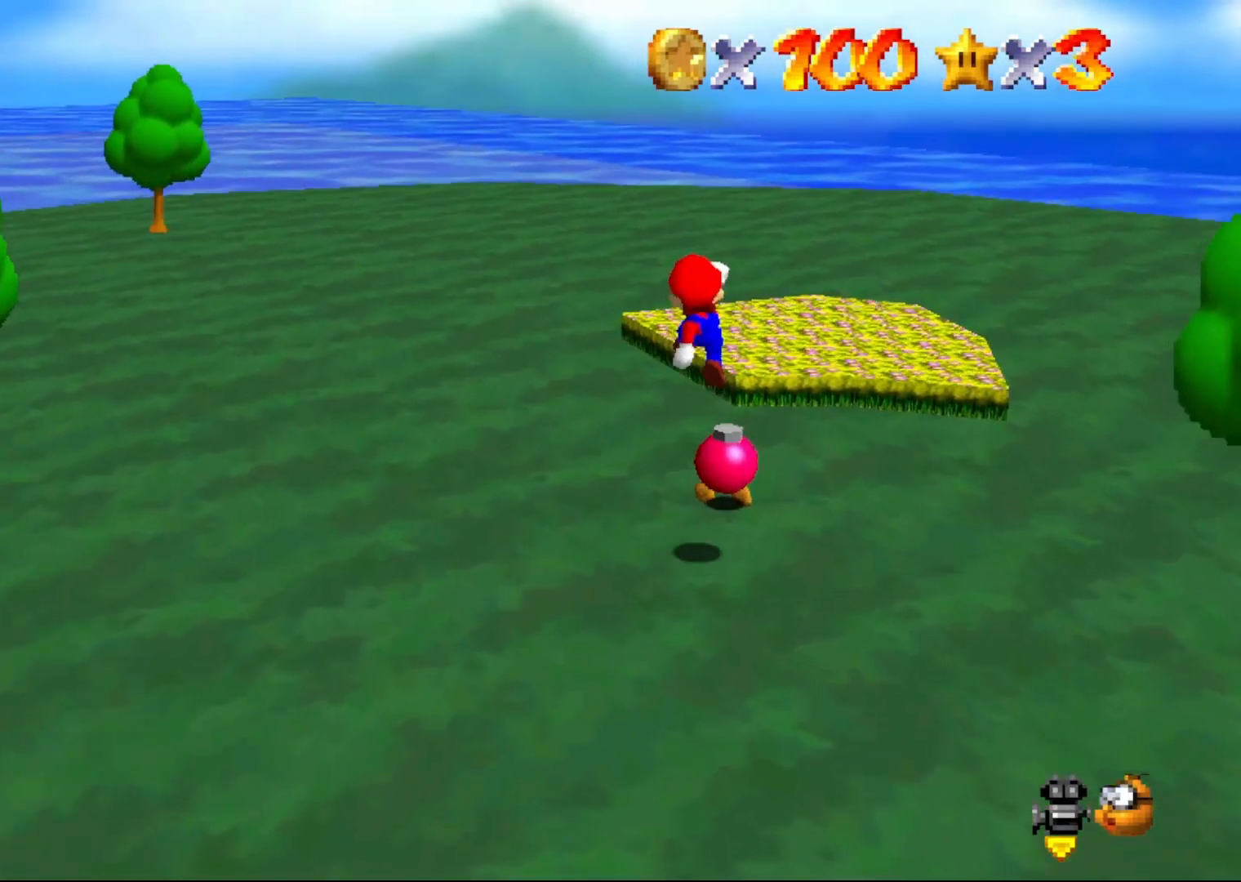
{"buttons": [], "left_stick": "right", "events": [[83, "C_RIGHT", "down"], [200, "C_RIGHT", "up"], [250, "C_RIGHT", "down"], [317, "C_RIGHT", "up"], [317, "left_stick", "up-right"], [383, "C_RIGHT", "down"], [450, "C_RIGHT", "up"], [450, "left_stick", "right"]]}
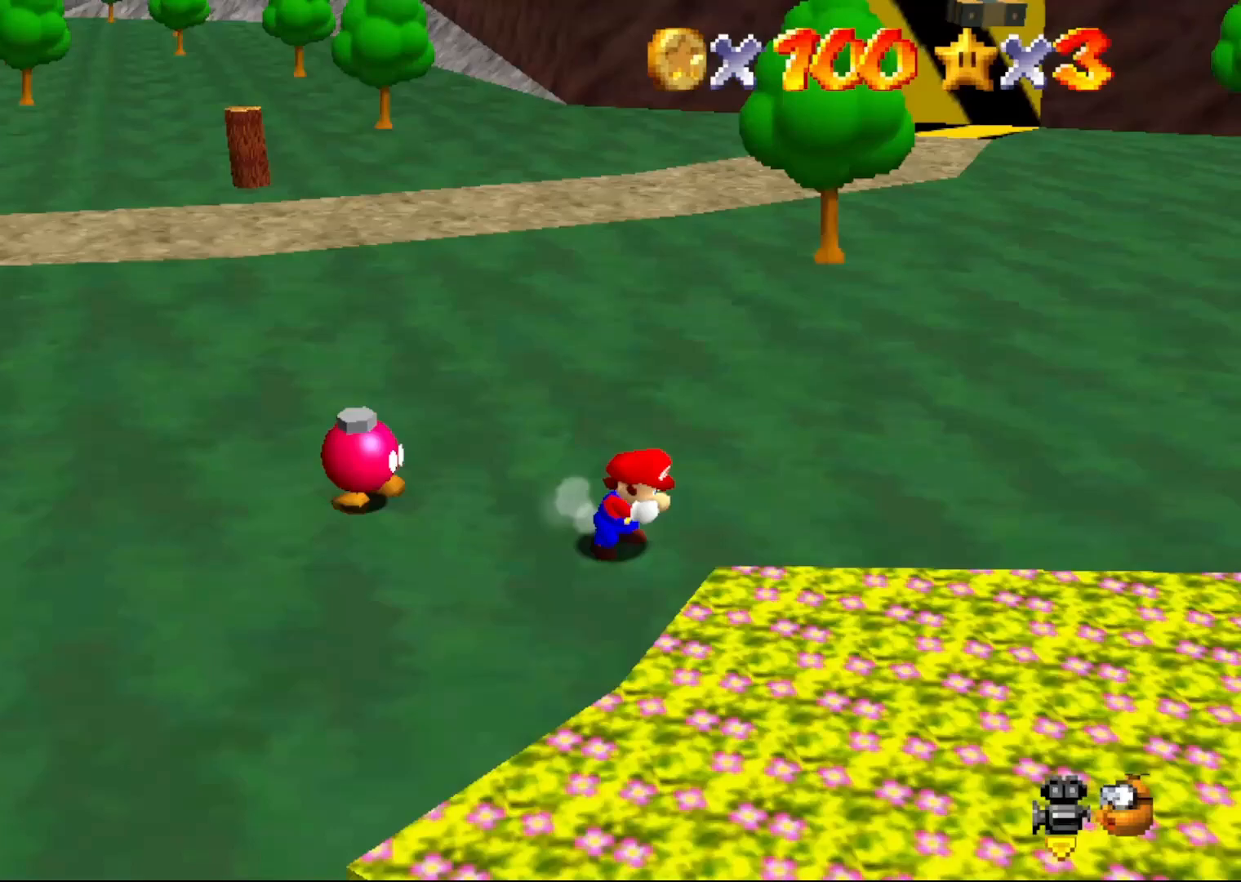
{"buttons": [], "left_stick": "down", "events": [[17, "C_RIGHT", "down"], [17, "left_stick", "down-right"], [133, "C_RIGHT", "up"], [317, "left_stick", "down"]]}
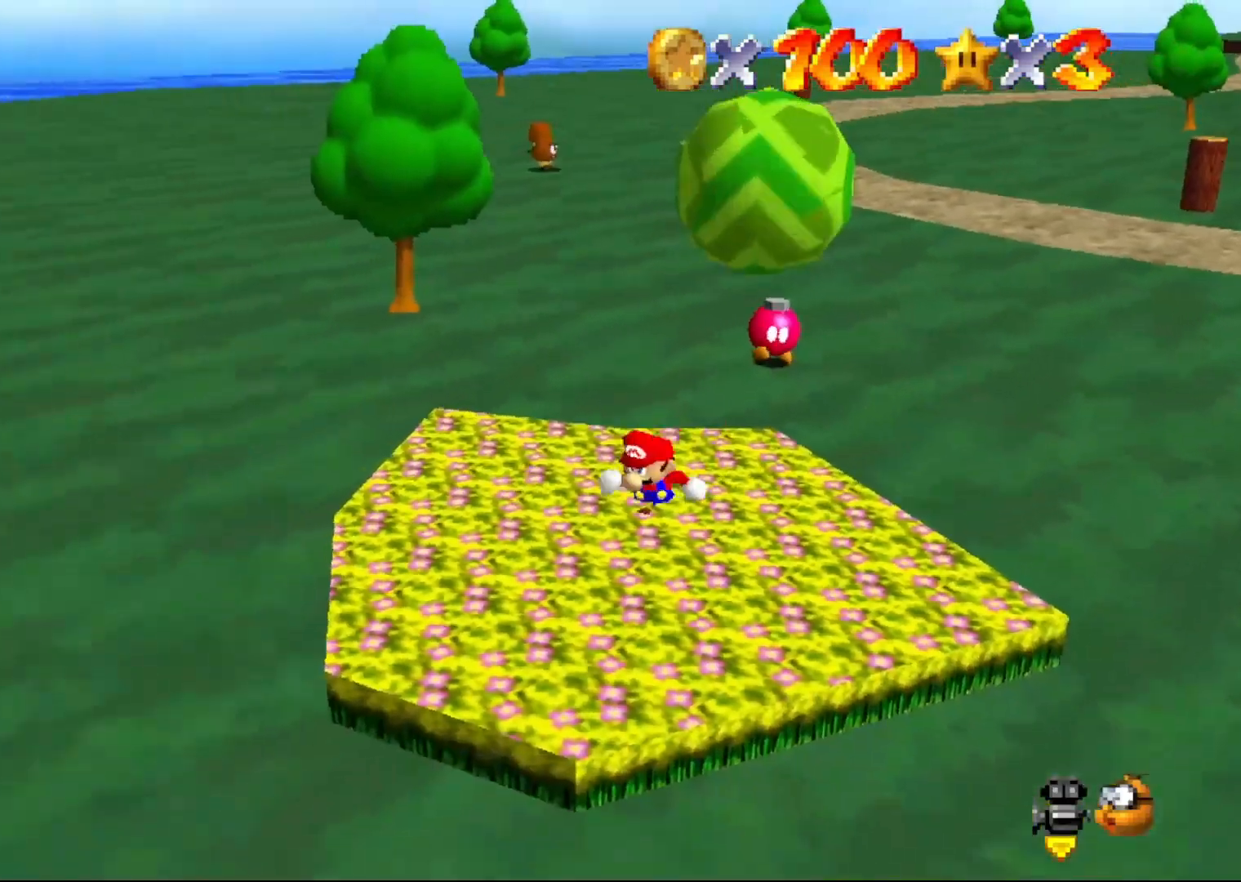
{"buttons": [], "left_stick": "up-left", "events": [[183, "left_stick", "down-left"], [450, "left_stick", "up-left"]]}
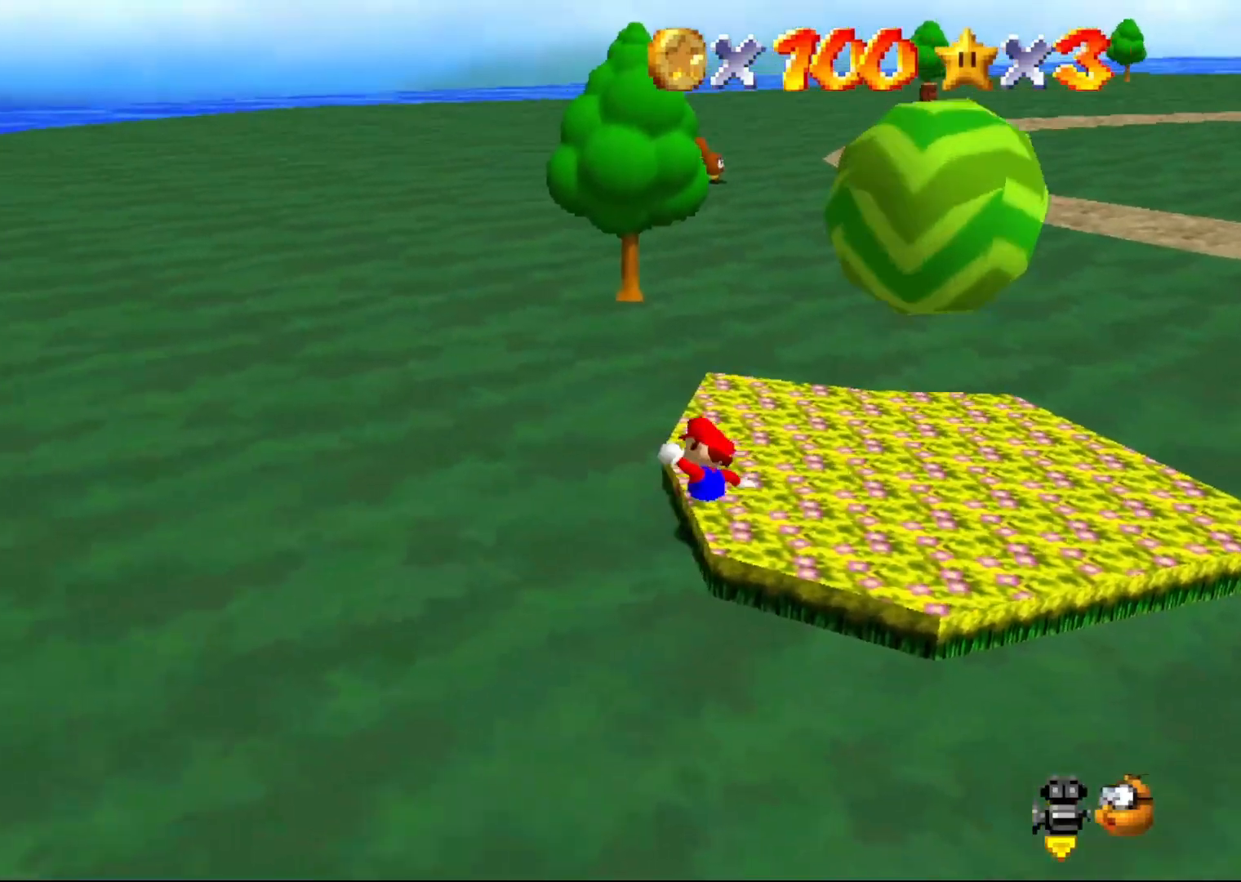
{"buttons": ["Z"], "left_stick": "up-left", "events": [[467, "Z", "down"]]}
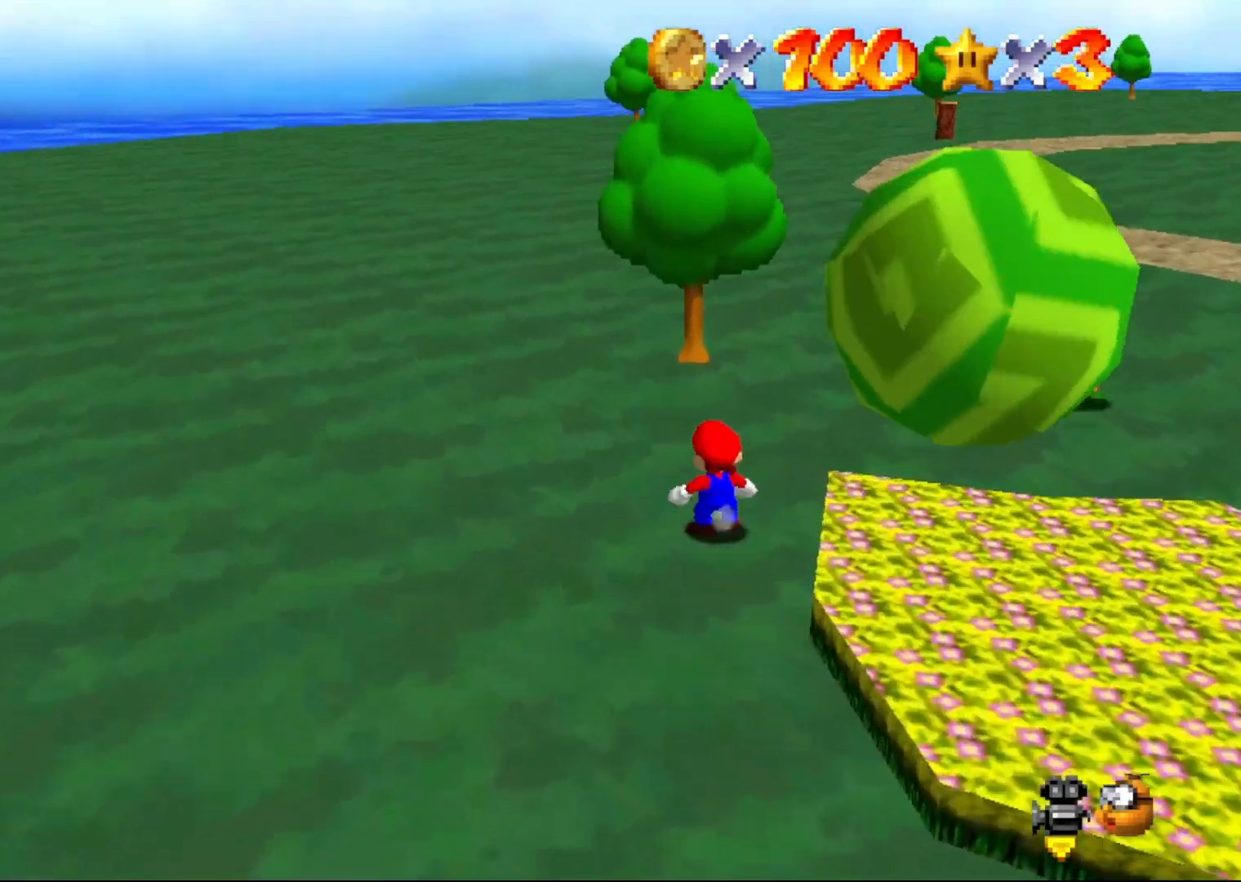
{"buttons": ["Z"], "left_stick": "up", "events": [[50, "A", "down"], [117, "A", "up"], [267, "left_stick", "up"]]}
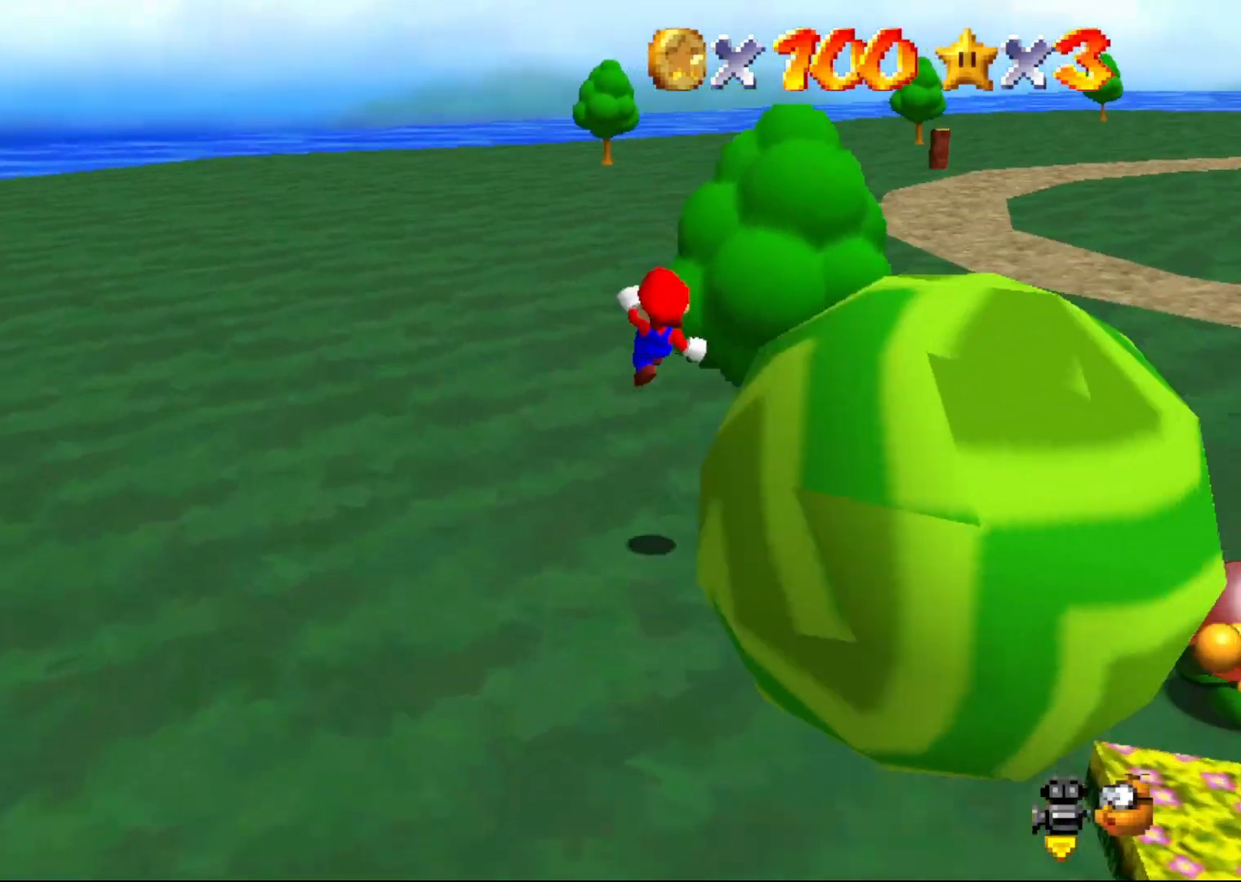
{"buttons": ["C_LEFT"], "left_stick": "up", "events": [[200, "Z", "up"], [383, "C_LEFT", "down"], [450, "C_LEFT", "up"], [483, "C_LEFT", "down"]]}
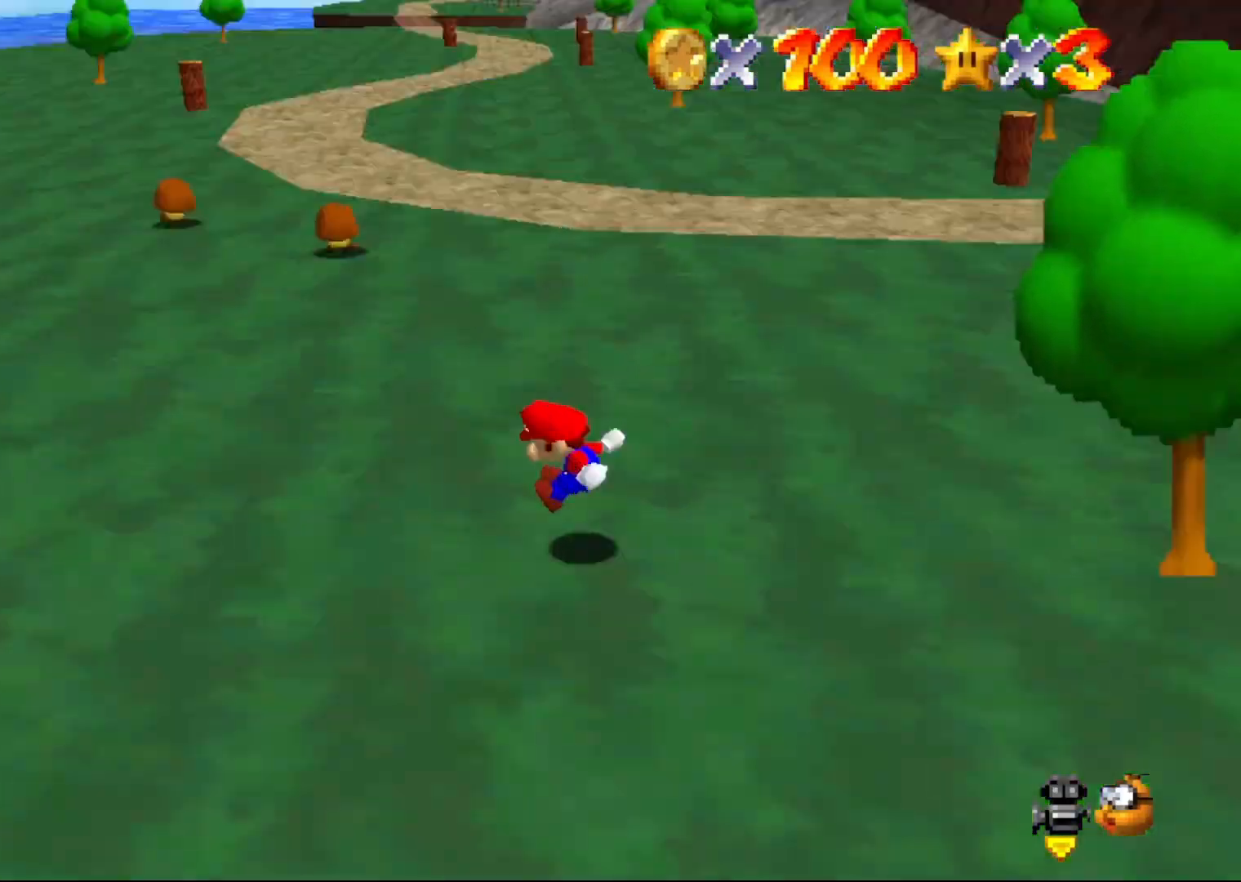
{"buttons": [], "left_stick": "up-left", "events": [[50, "C_LEFT", "up"], [117, "left_stick", "up-left"], [150, "C_LEFT", "down"], [217, "C_LEFT", "up"]]}
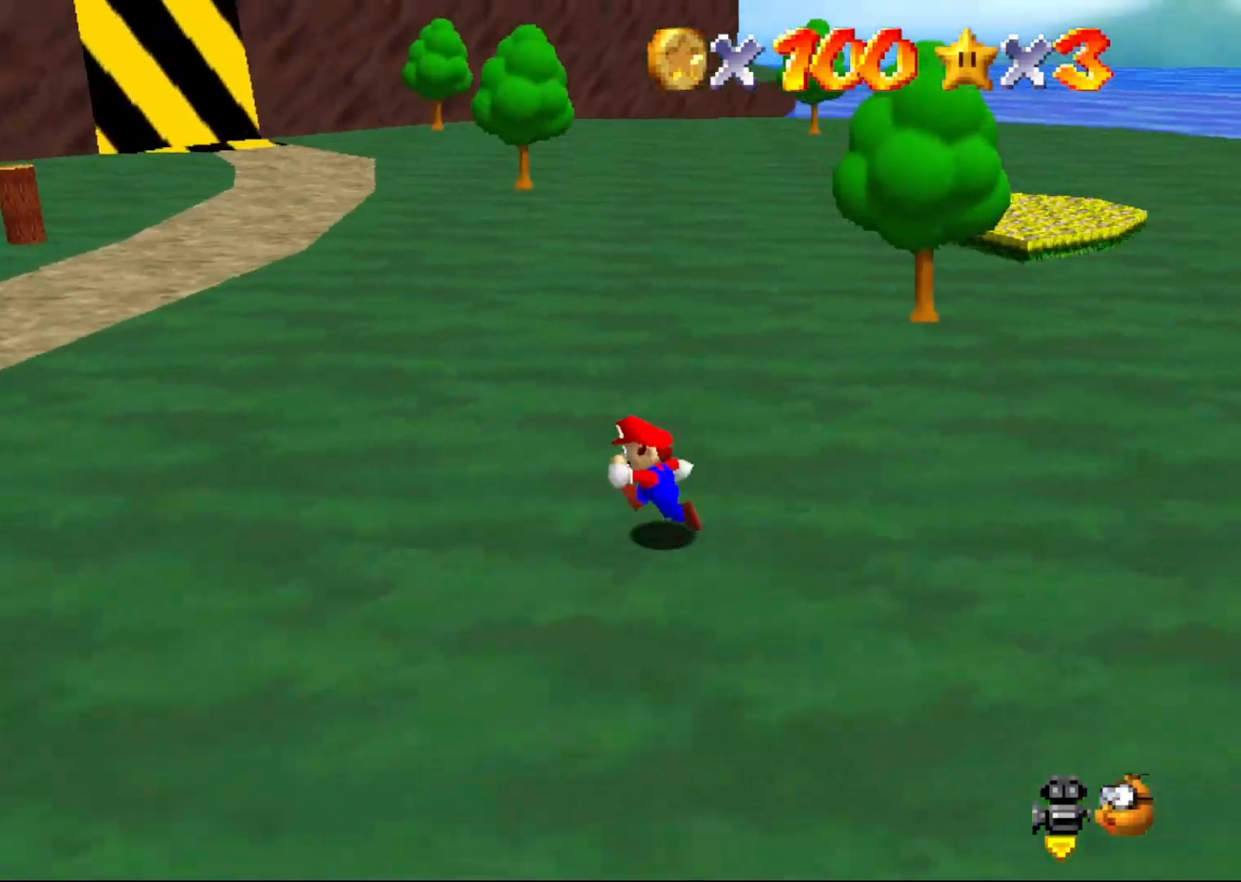
{"buttons": [], "left_stick": "up", "events": [[83, "C_RIGHT", "down"], [183, "C_RIGHT", "up"], [300, "C_RIGHT", "down"], [333, "C_RIGHT", "up"], [333, "left_stick", "up"]]}
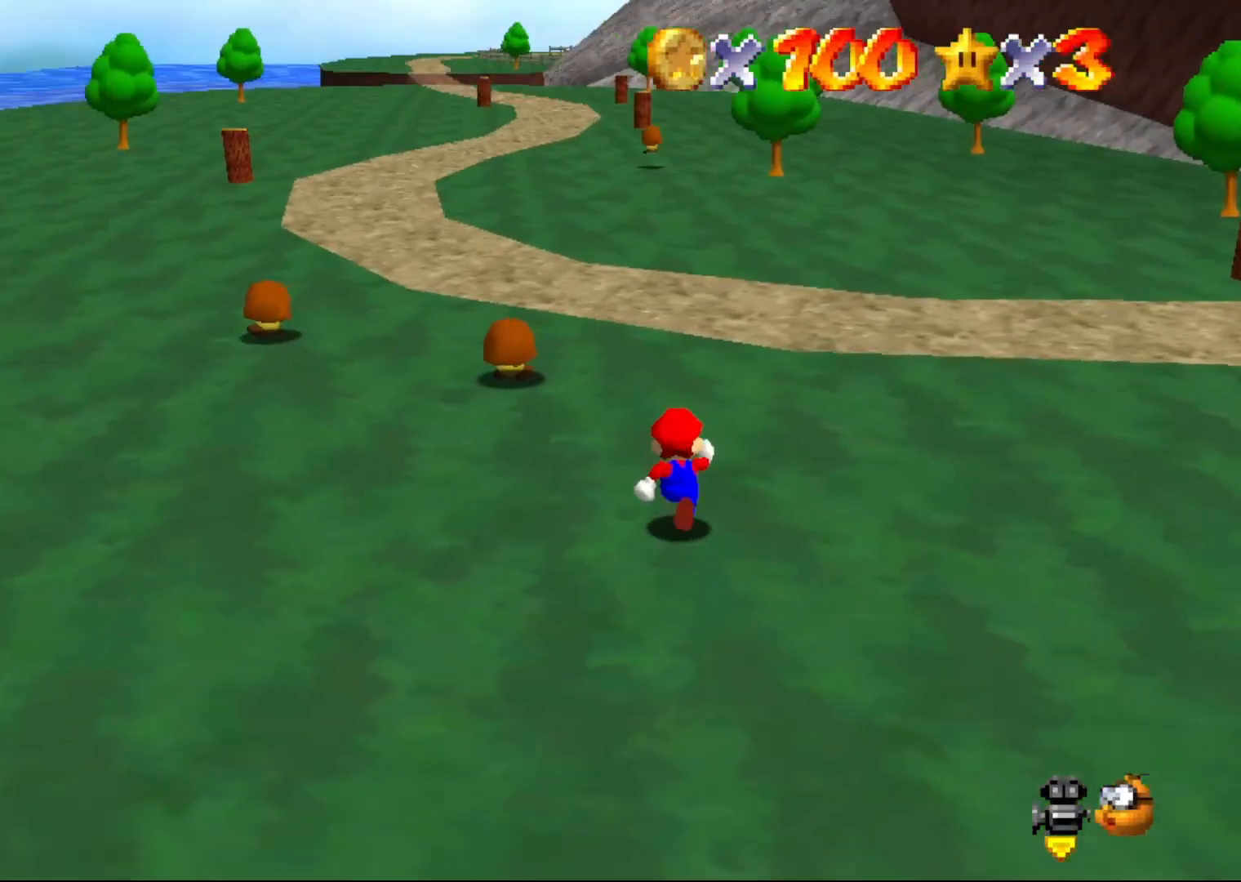
{"buttons": ["A"], "left_stick": "up-left", "events": [[317, "left_stick", "up-left"], [483, "A", "down"]]}
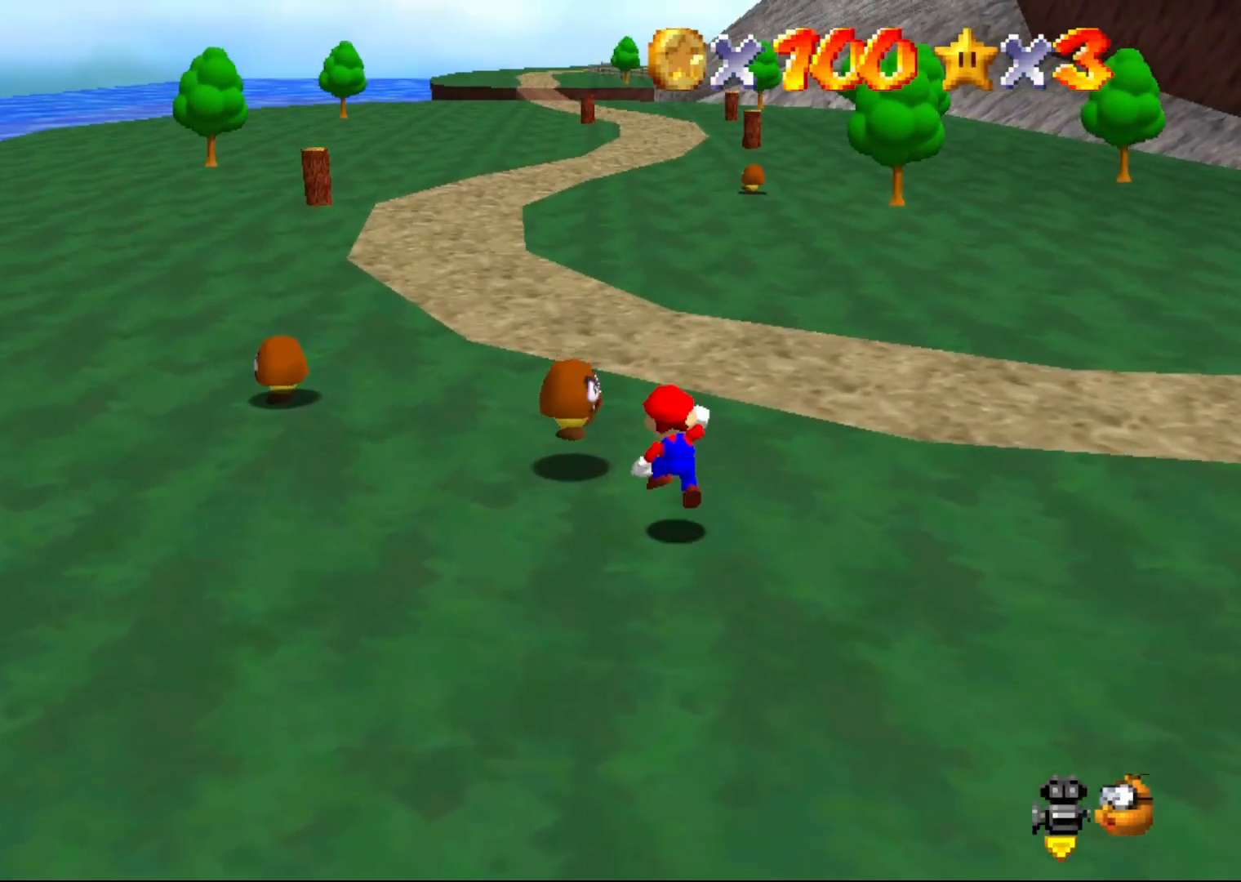
{"buttons": ["C_LEFT"], "left_stick": "up-left", "events": [[133, "A", "up"], [283, "C_LEFT", "down"], [383, "C_LEFT", "up"], [483, "C_LEFT", "down"]]}
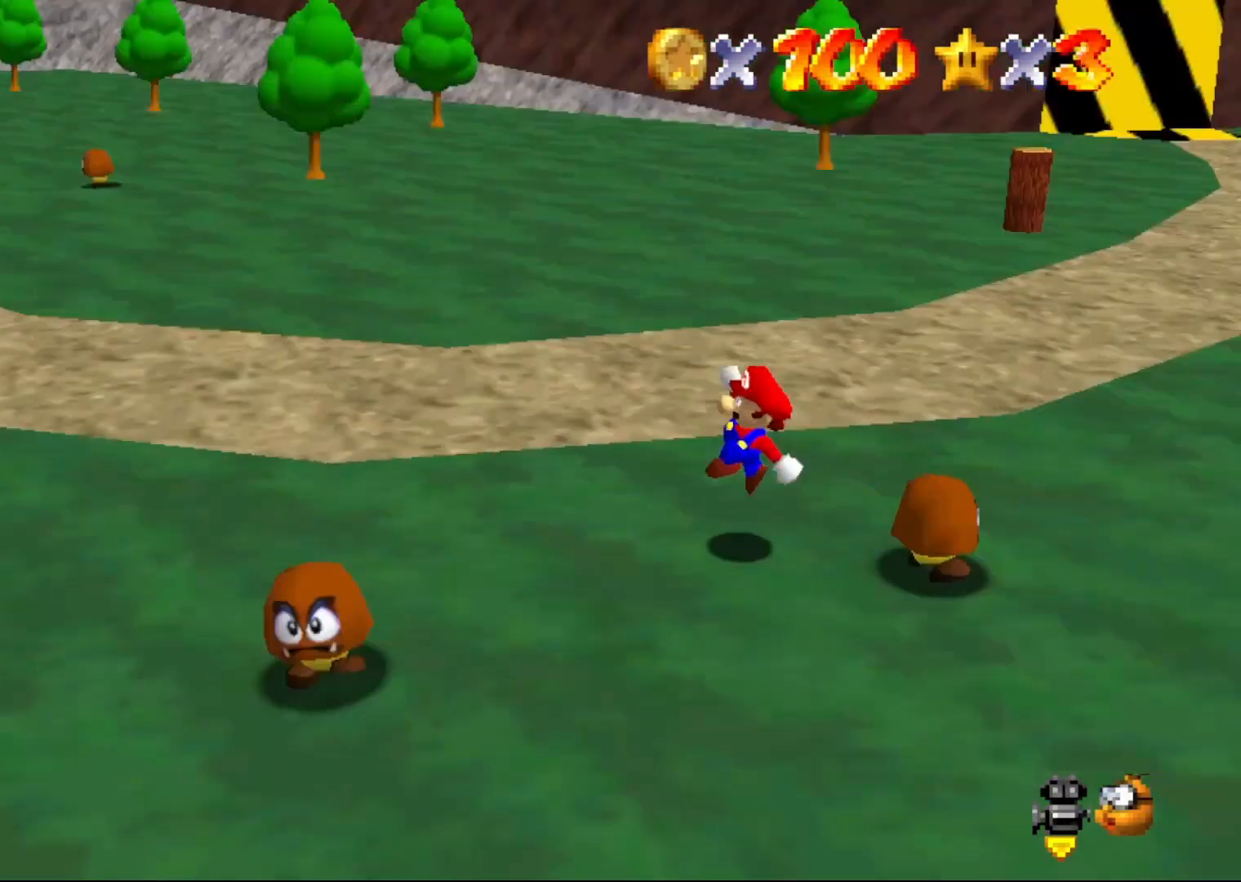
{"buttons": [], "left_stick": "down-left", "events": [[17, "C_LEFT", "up"], [117, "C_LEFT", "down"], [183, "C_LEFT", "up"], [217, "left_stick", "center"], [250, "C_LEFT", "down"], [317, "C_LEFT", "up"], [400, "left_stick", "down-left"]]}
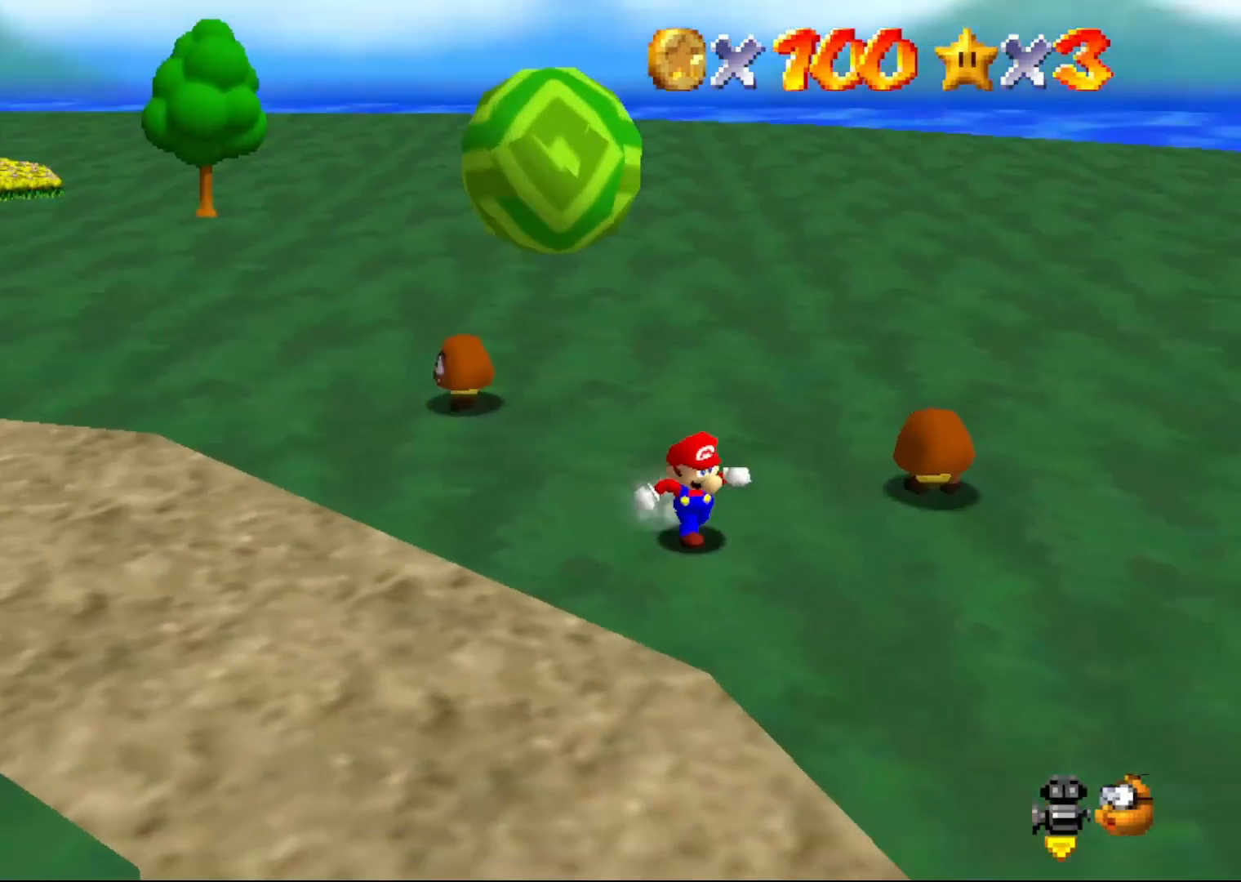
{"buttons": [], "left_stick": "down-left", "events": [[83, "left_stick", "down"], [467, "left_stick", "down-left"]]}
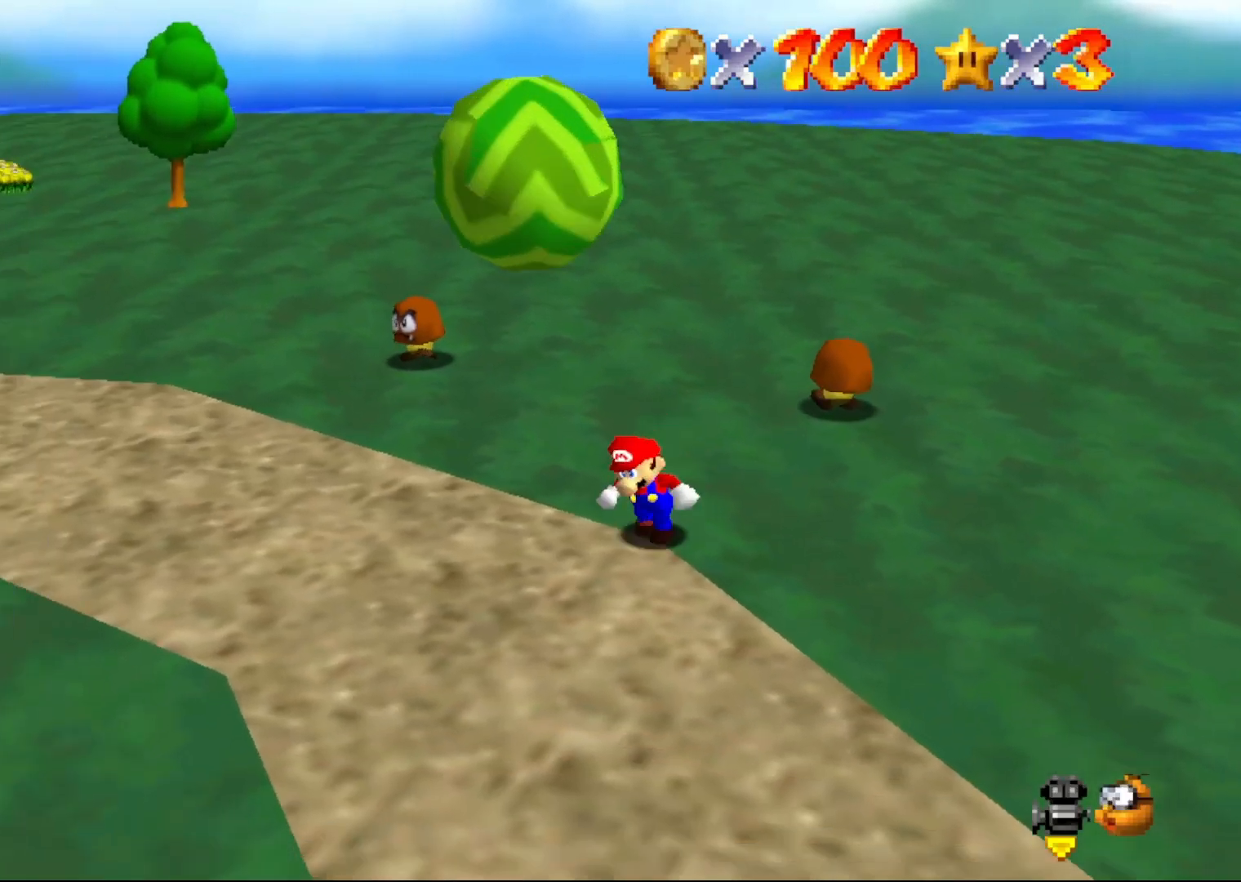
{"buttons": [], "left_stick": "left", "events": [[317, "left_stick", "left"]]}
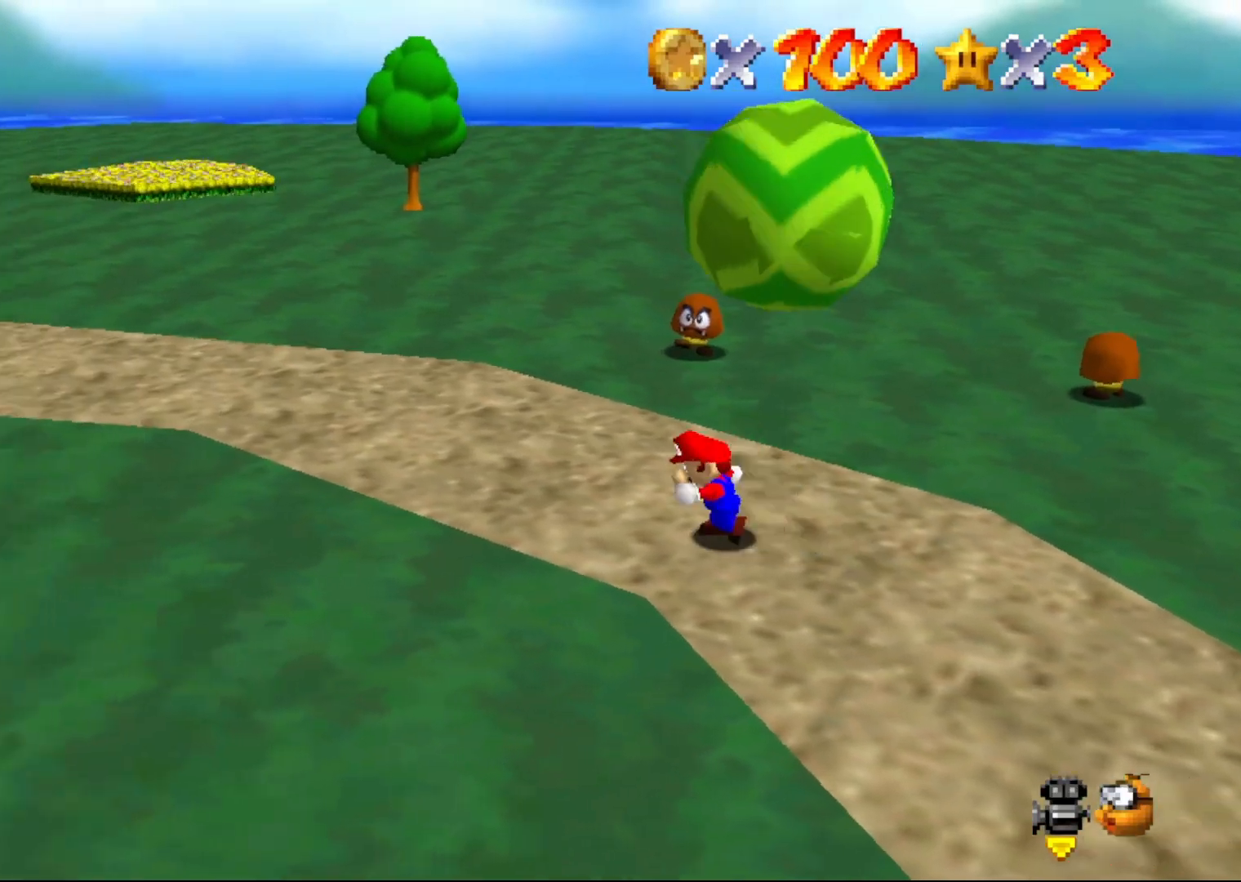
{"buttons": ["C_LEFT"], "left_stick": "down-right", "events": [[17, "C_LEFT", "down"], [133, "C_LEFT", "up"], [200, "left_stick", "down-left"], [317, "left_stick", "down"], [483, "C_LEFT", "down"], [483, "left_stick", "down-right"]]}
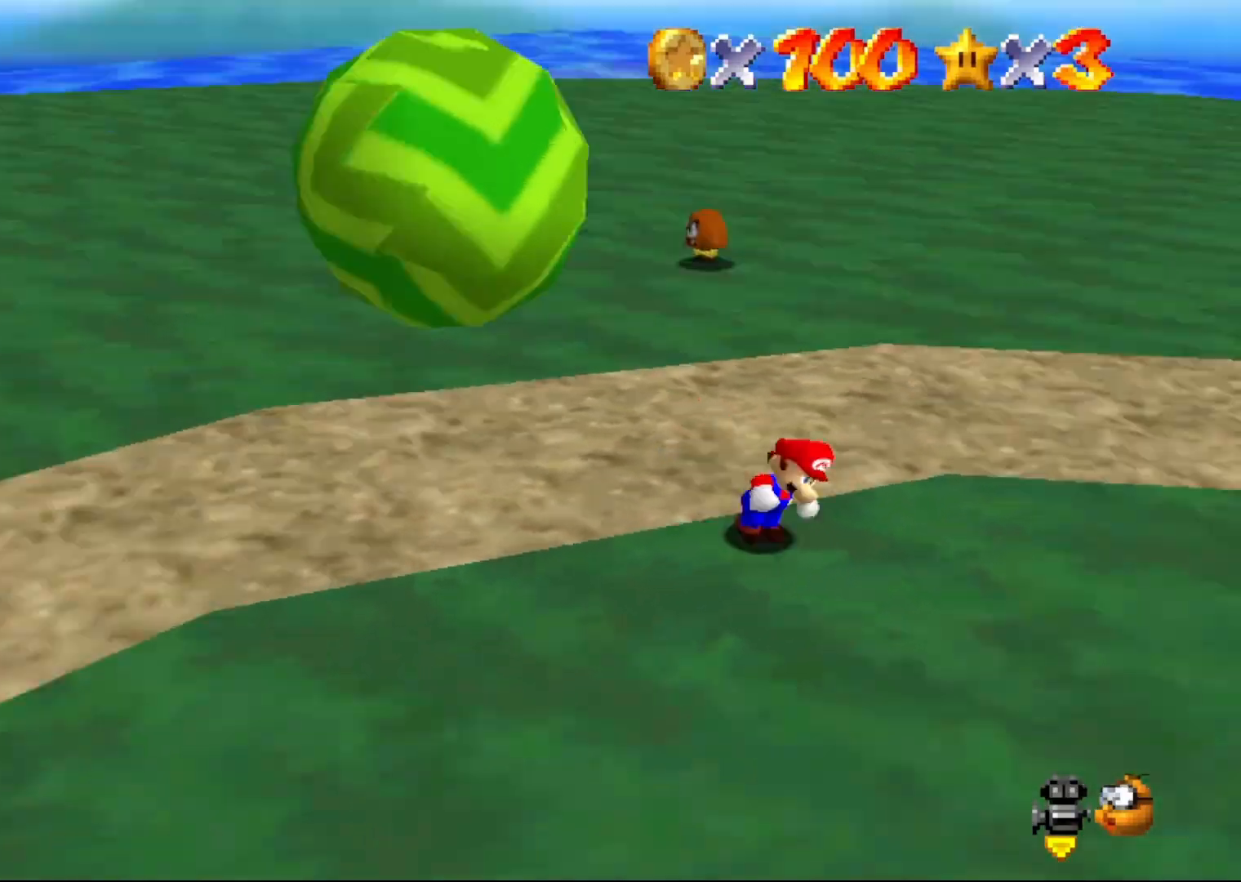
{"buttons": [], "left_stick": "up", "events": [[83, "C_LEFT", "up"], [150, "C_LEFT", "down"], [150, "left_stick", "up-right"], [250, "C_LEFT", "up"], [367, "left_stick", "up"]]}
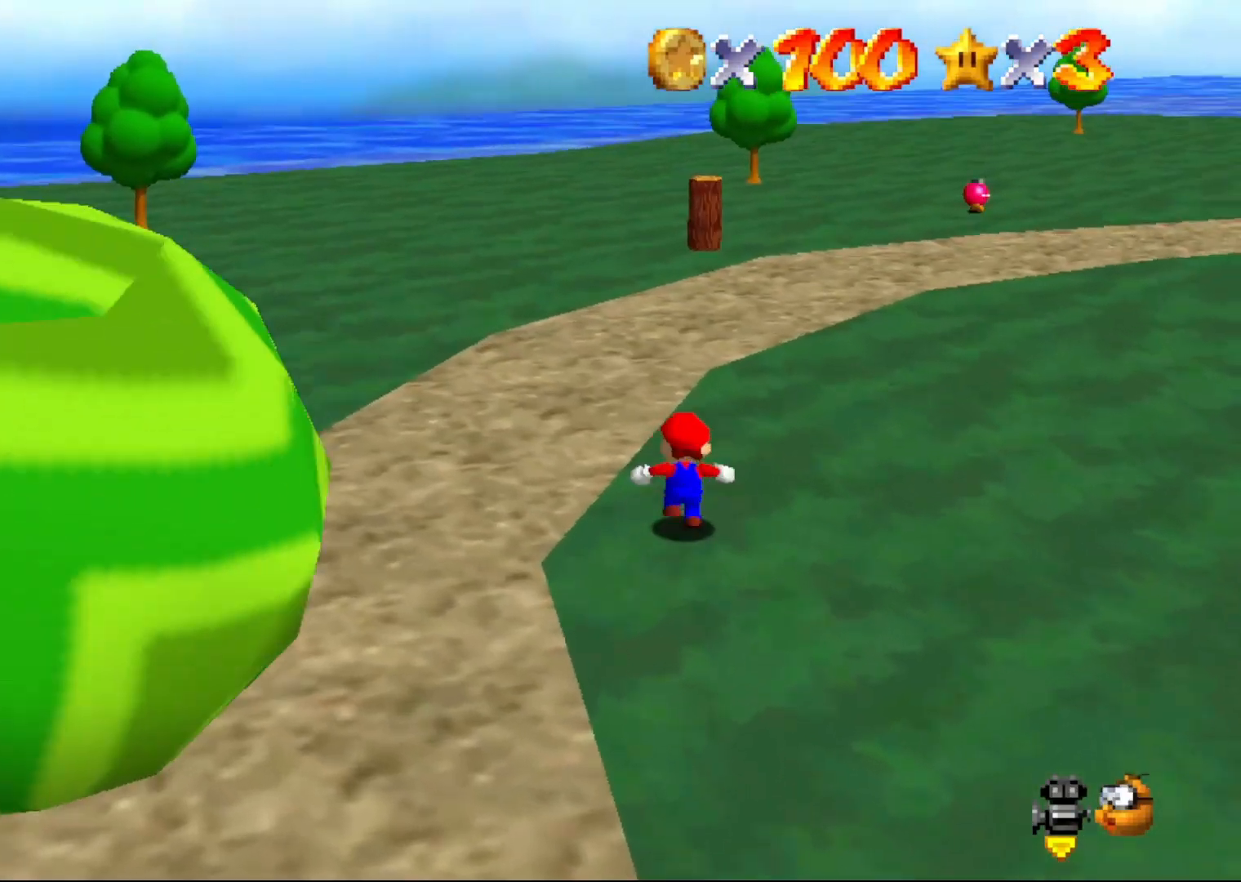
{"buttons": ["Z"], "left_stick": "up", "events": [[233, "Z", "down"], [300, "A", "down"], [400, "A", "up"]]}
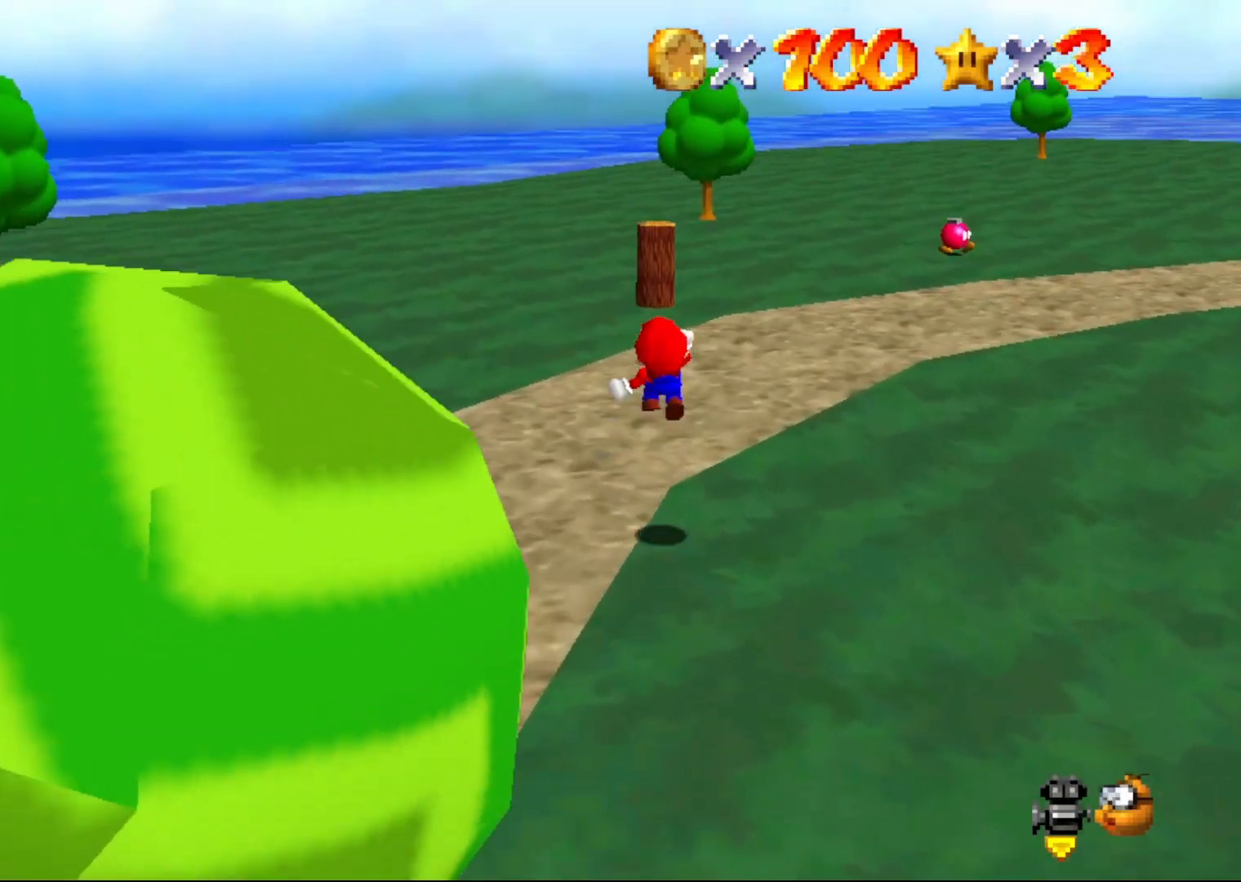
{"buttons": ["Z"], "left_stick": "up-right", "events": [[383, "left_stick", "up-right"]]}
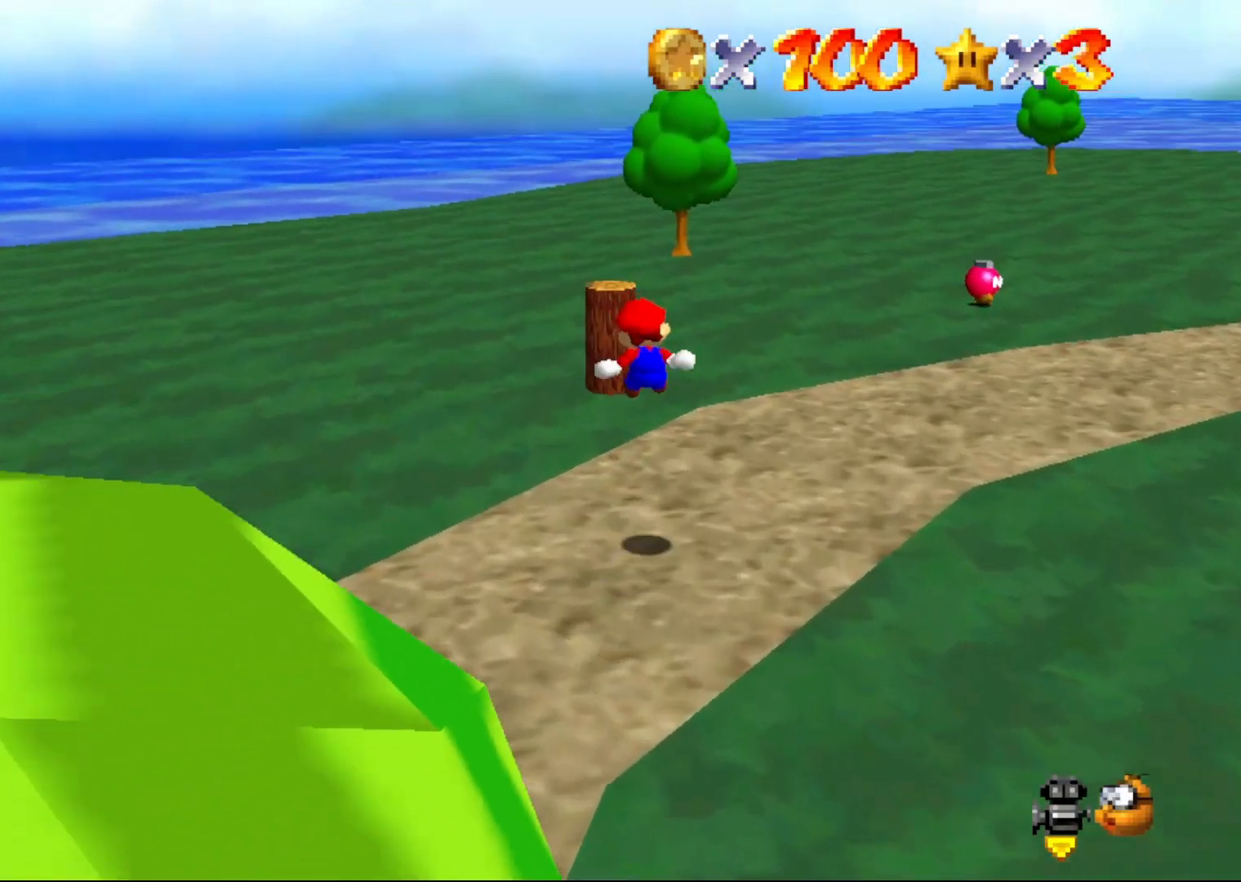
{"buttons": [], "left_stick": "up", "events": [[200, "left_stick", "up"], [267, "Z", "up"]]}
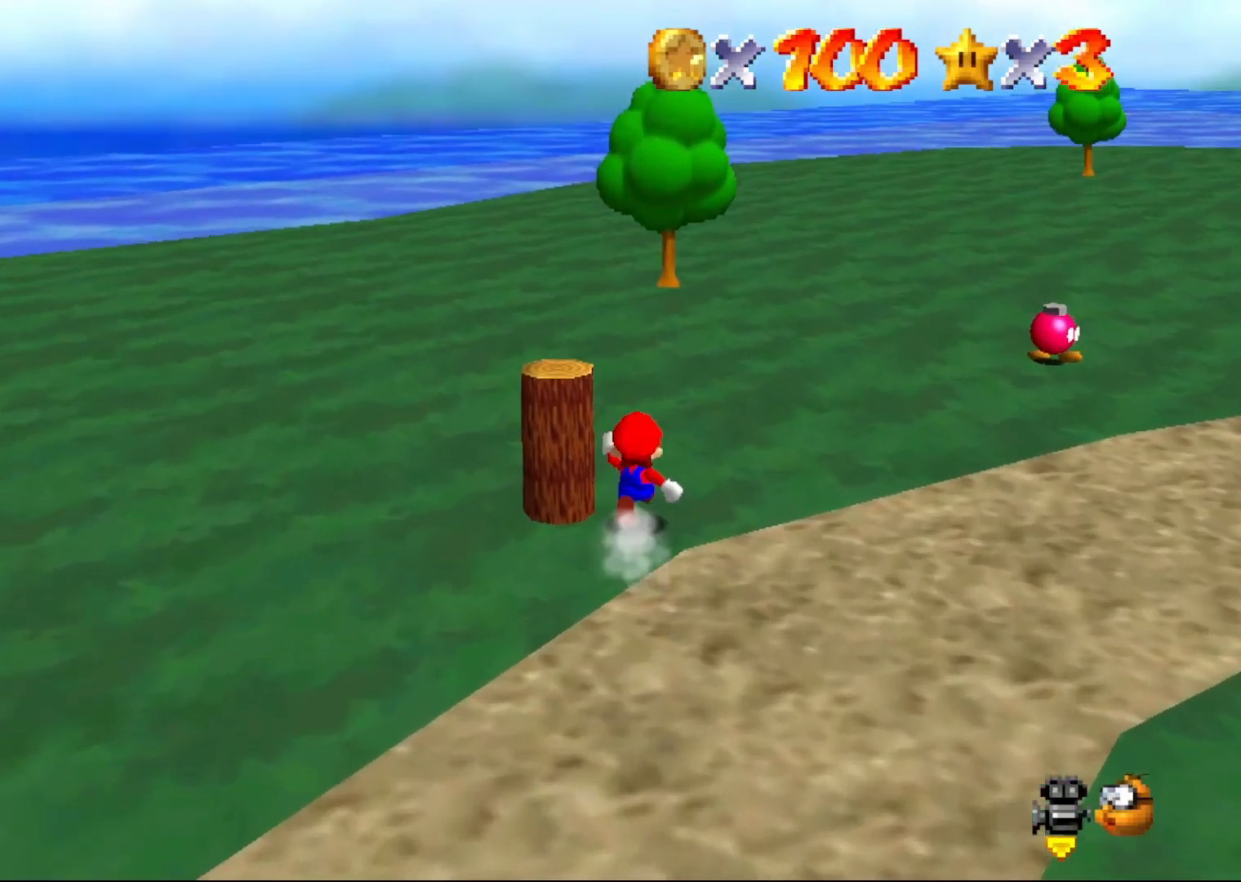
{"buttons": ["B"], "left_stick": "up-right", "events": [[333, "B", "down"], [433, "left_stick", "up-right"]]}
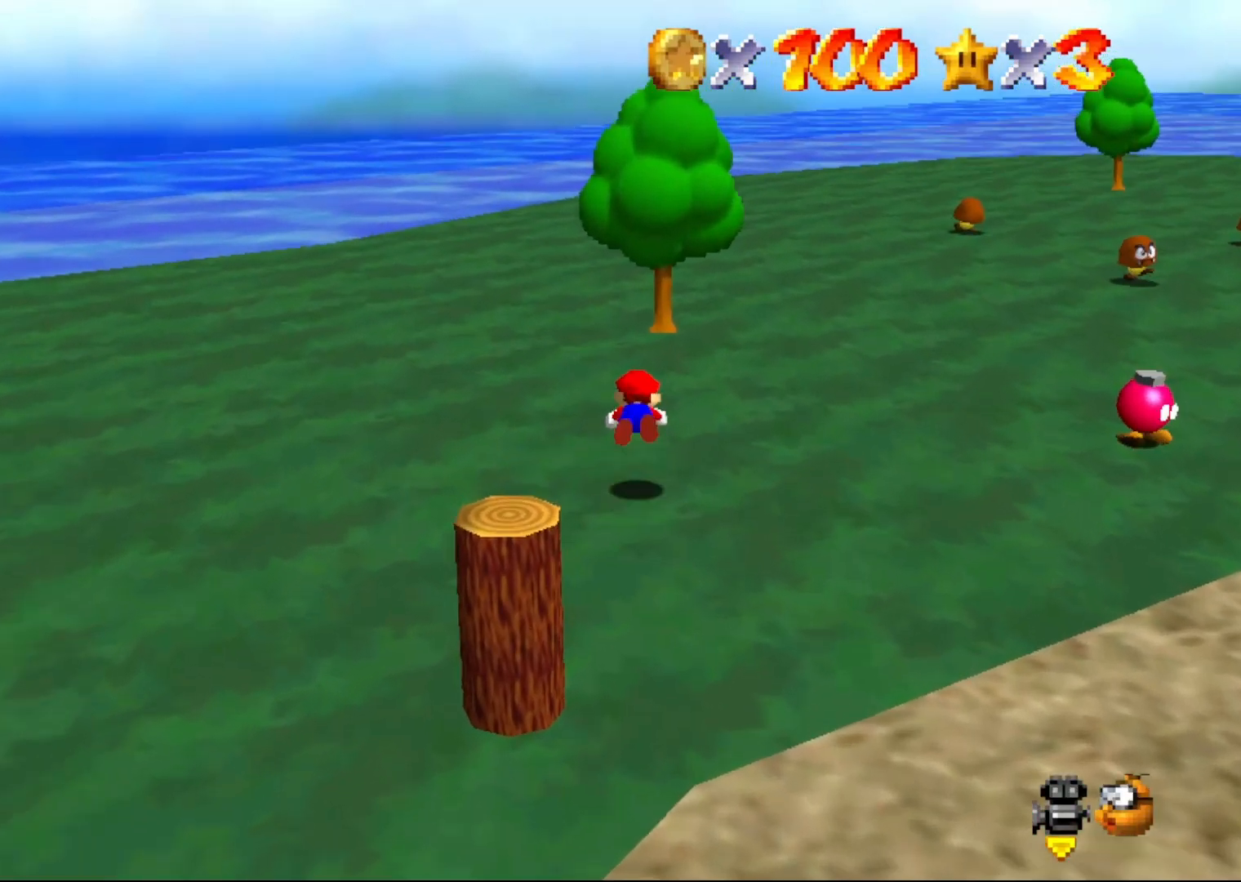
{"buttons": [], "left_stick": "up-right", "events": [[250, "A", "down"], [267, "B", "up"], [367, "A", "up"]]}
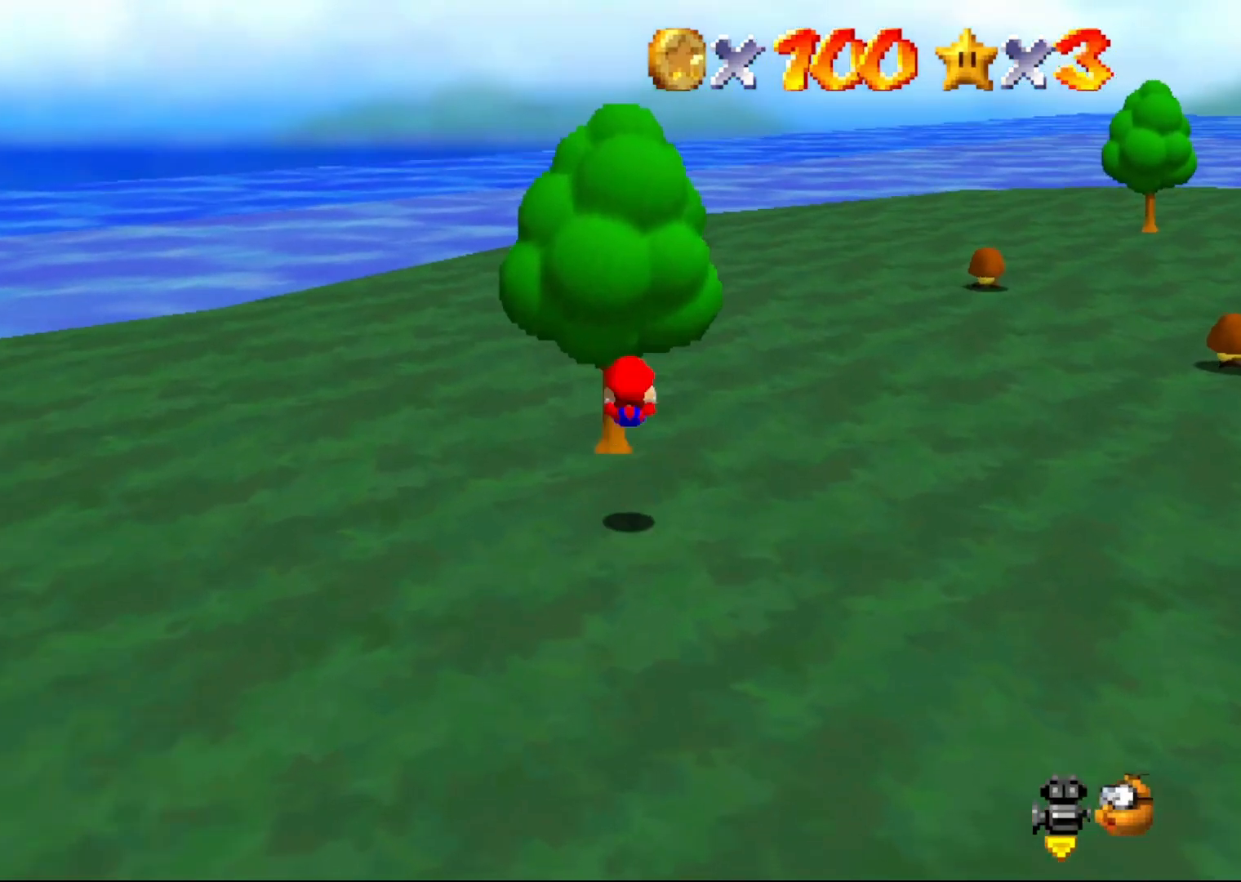
{"buttons": [], "left_stick": "left", "events": [[33, "C_LEFT", "down"], [133, "C_LEFT", "up"], [200, "C_LEFT", "down"], [233, "left_stick", "up-left"], [267, "C_LEFT", "up"], [350, "C_LEFT", "down"], [417, "C_LEFT", "up"], [483, "left_stick", "left"]]}
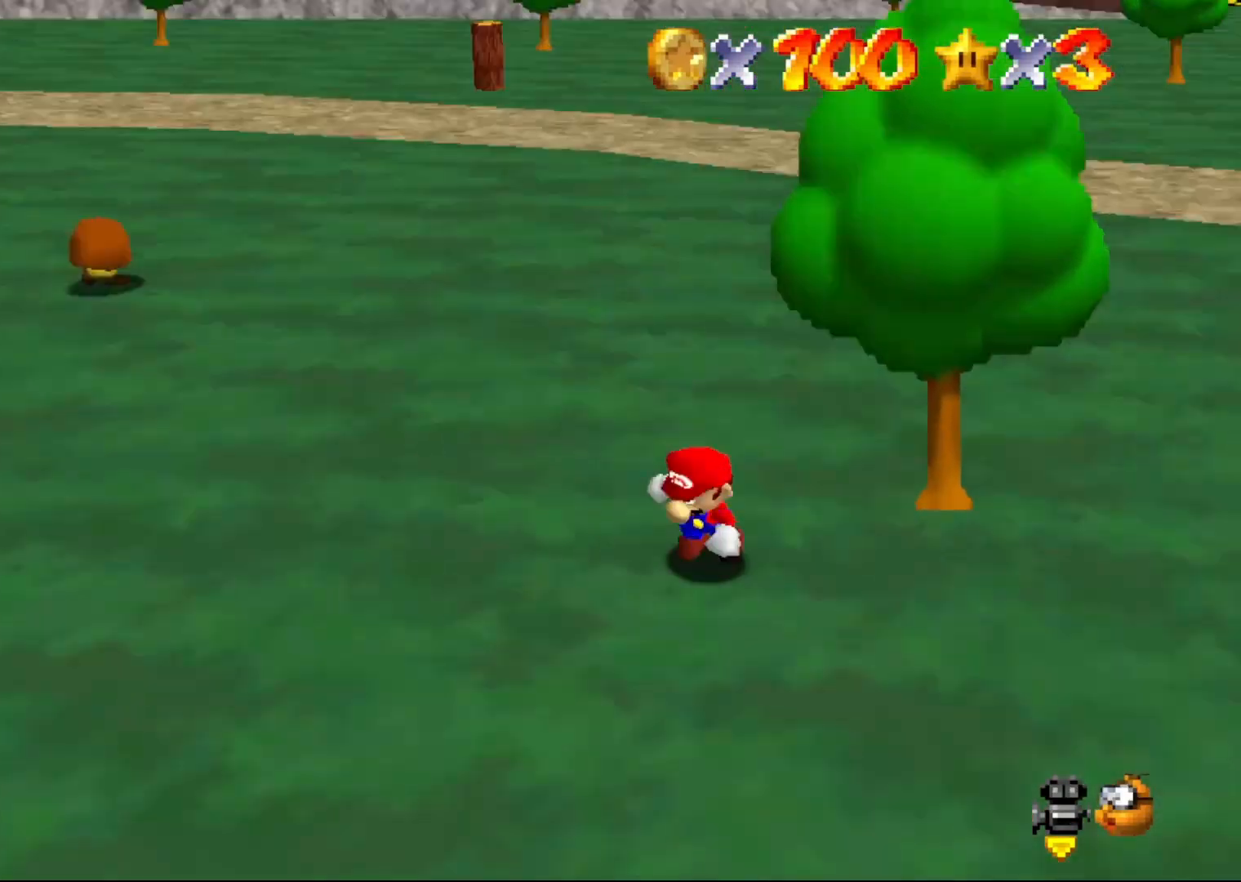
{"buttons": [], "left_stick": "down-left", "events": [[17, "C_LEFT", "down"], [67, "C_LEFT", "up"], [133, "left_stick", "down-left"]]}
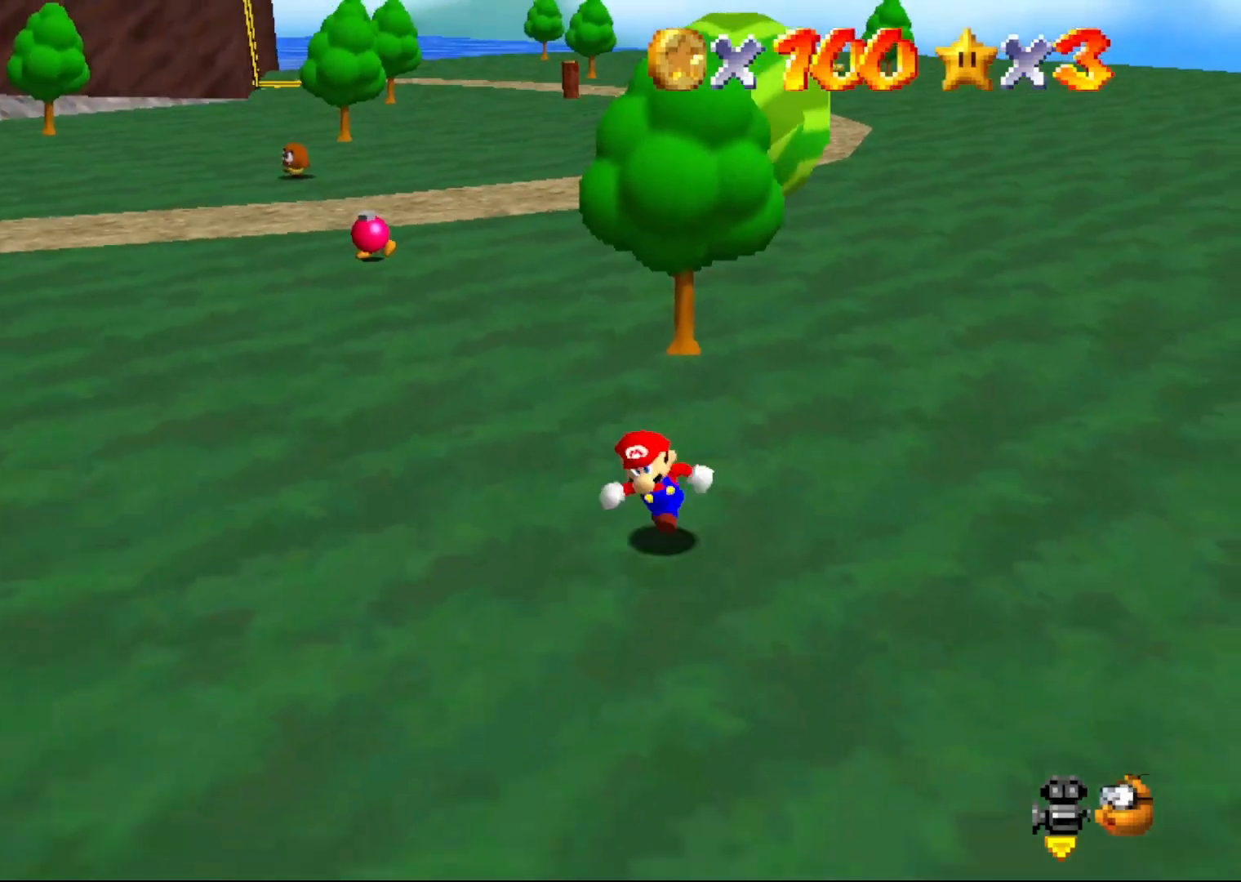
{"buttons": [], "left_stick": "down-left", "events": []}
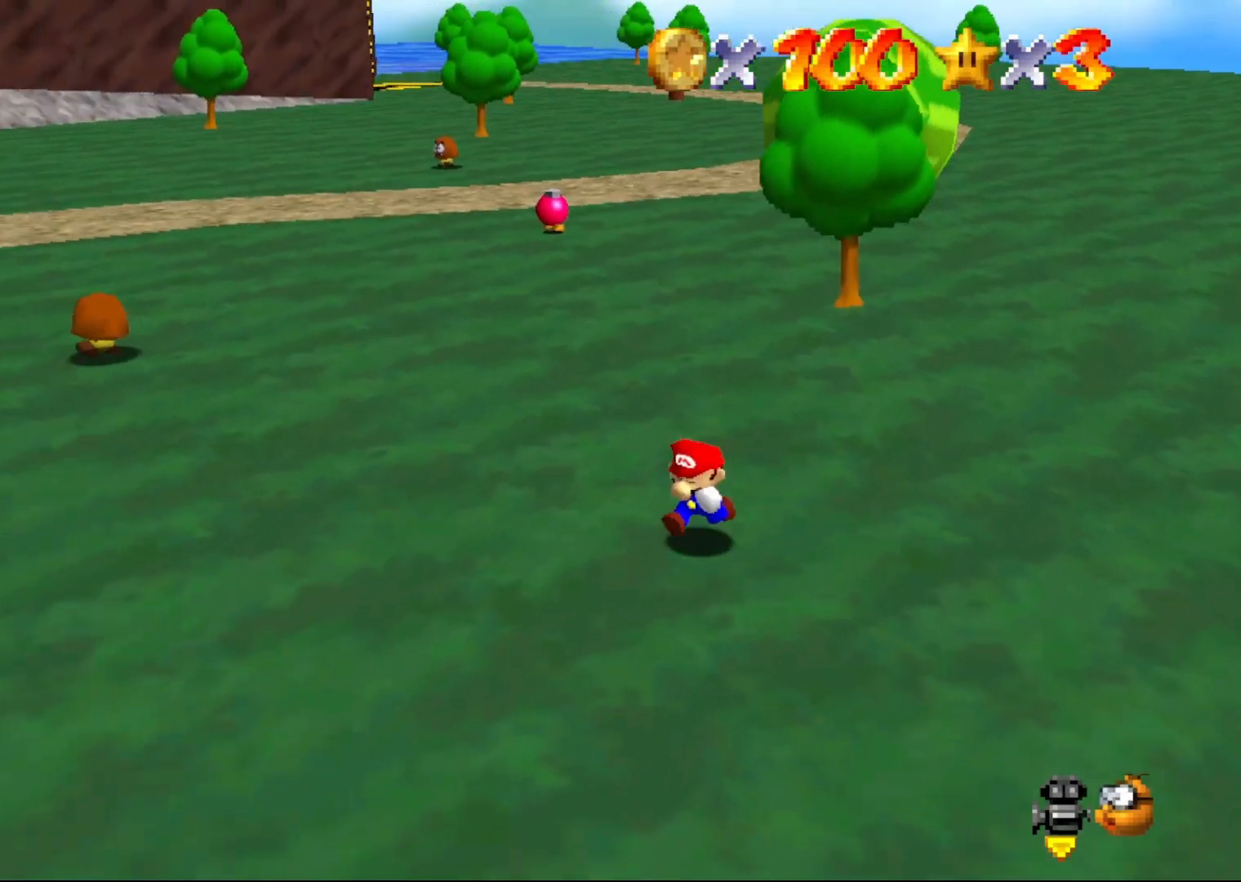
{"buttons": [], "left_stick": "down", "events": [[500, "left_stick", "down"]]}
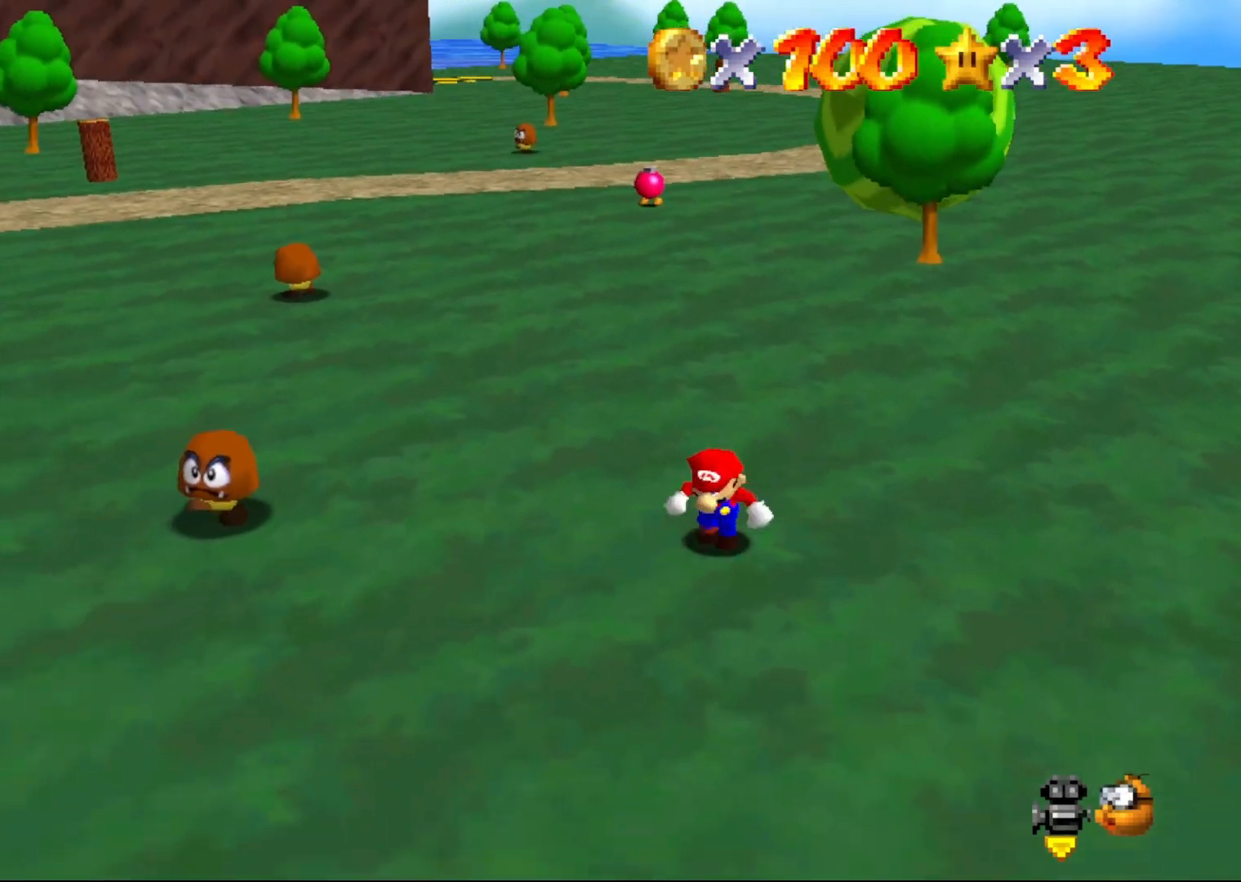
{"buttons": [], "left_stick": "down", "events": []}
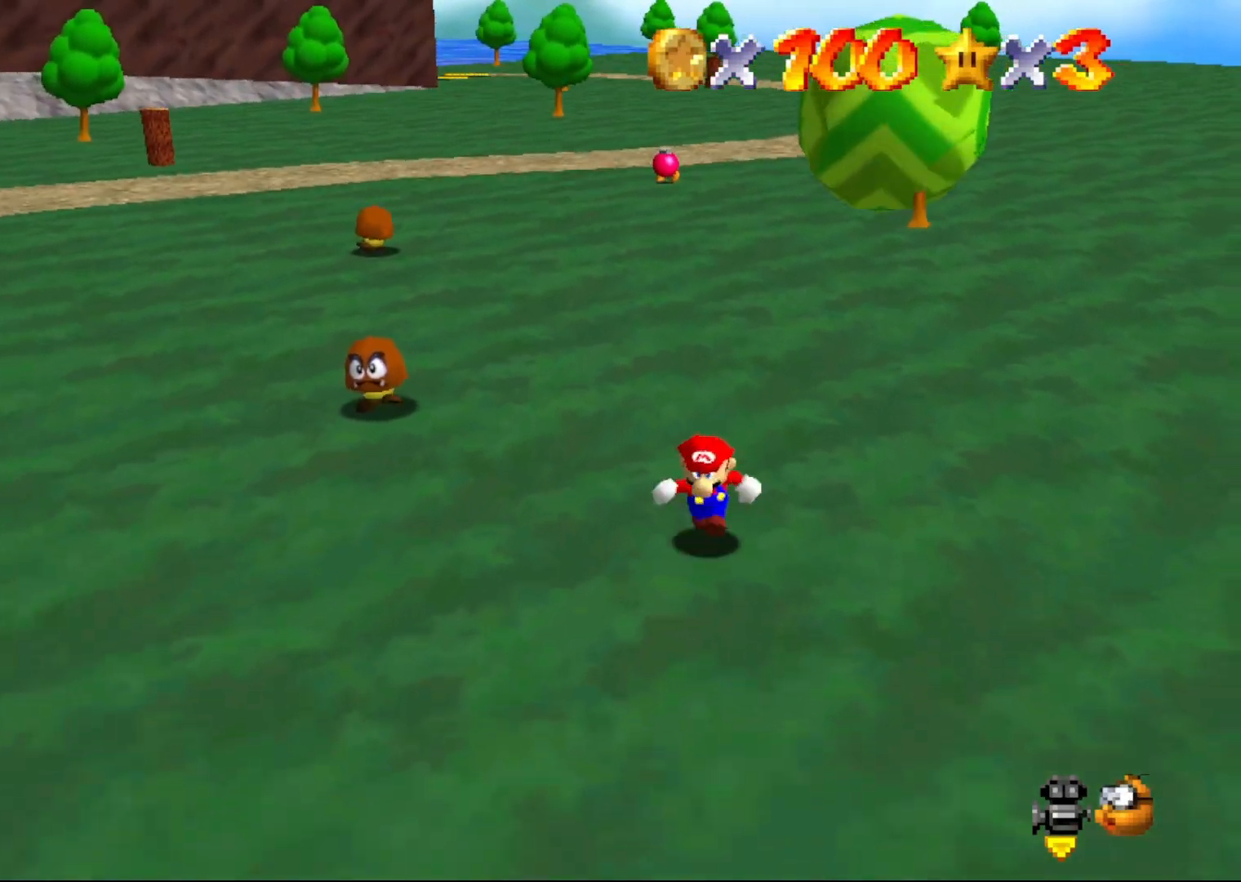
{"buttons": [], "left_stick": "down-left", "events": [[67, "left_stick", "down-left"]]}
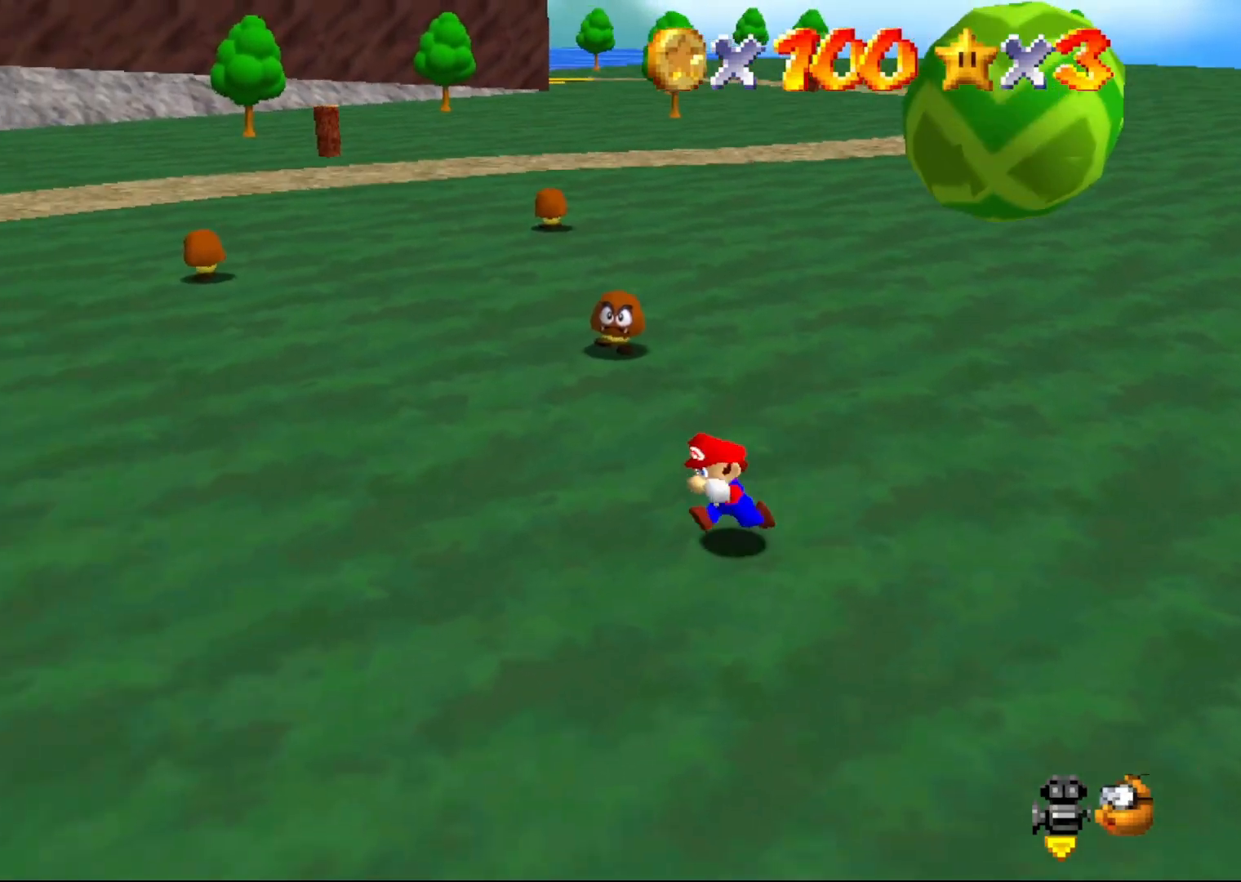
{"buttons": [], "left_stick": "up-left", "events": [[67, "C_RIGHT", "down"], [133, "left_stick", "left"], [183, "C_RIGHT", "up"], [217, "C_RIGHT", "down"], [267, "left_stick", "up-left"], [350, "C_RIGHT", "up"]]}
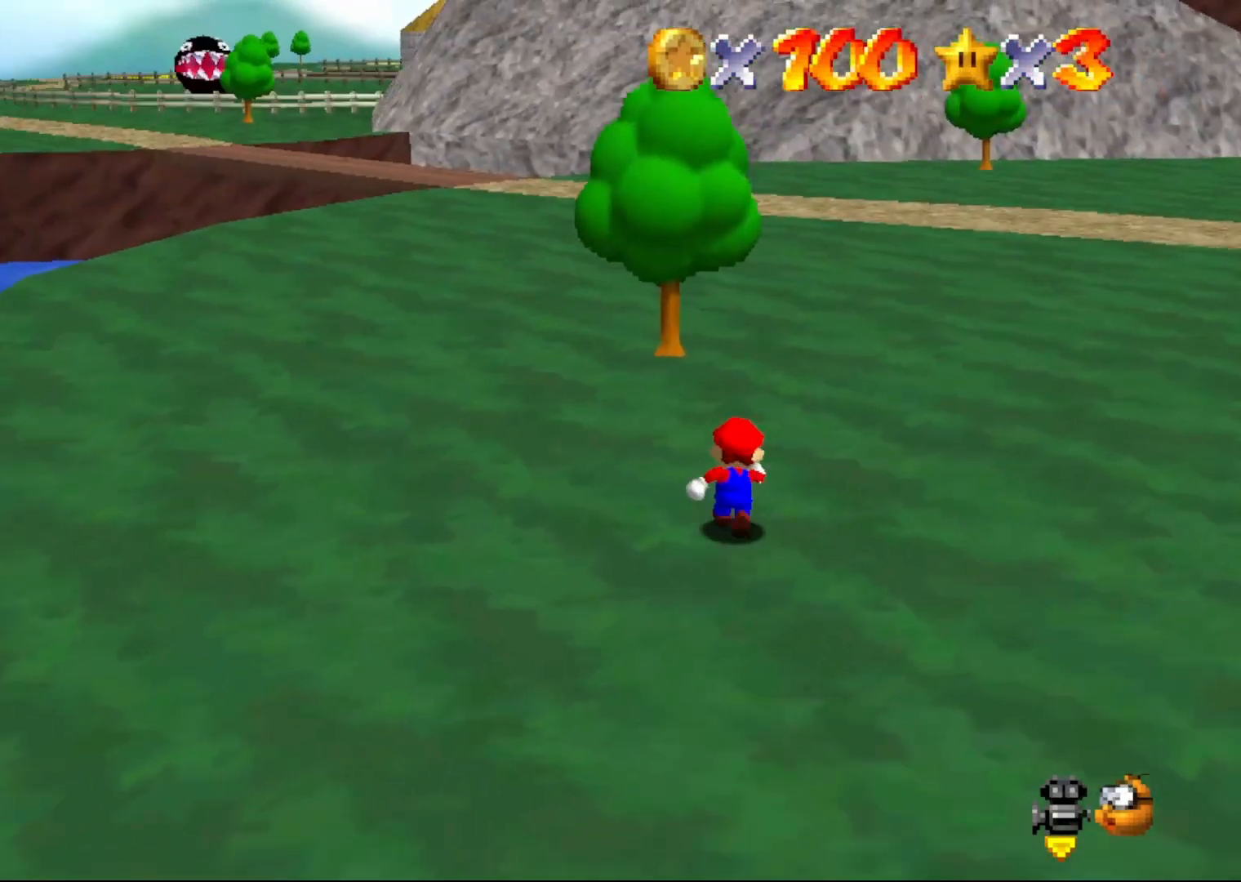
{"buttons": ["C_LEFT"], "left_stick": "left", "events": [[150, "C_LEFT", "down"], [250, "C_LEFT", "up"], [333, "C_LEFT", "down"], [400, "C_LEFT", "up"], [400, "left_stick", "left"], [500, "C_LEFT", "down"]]}
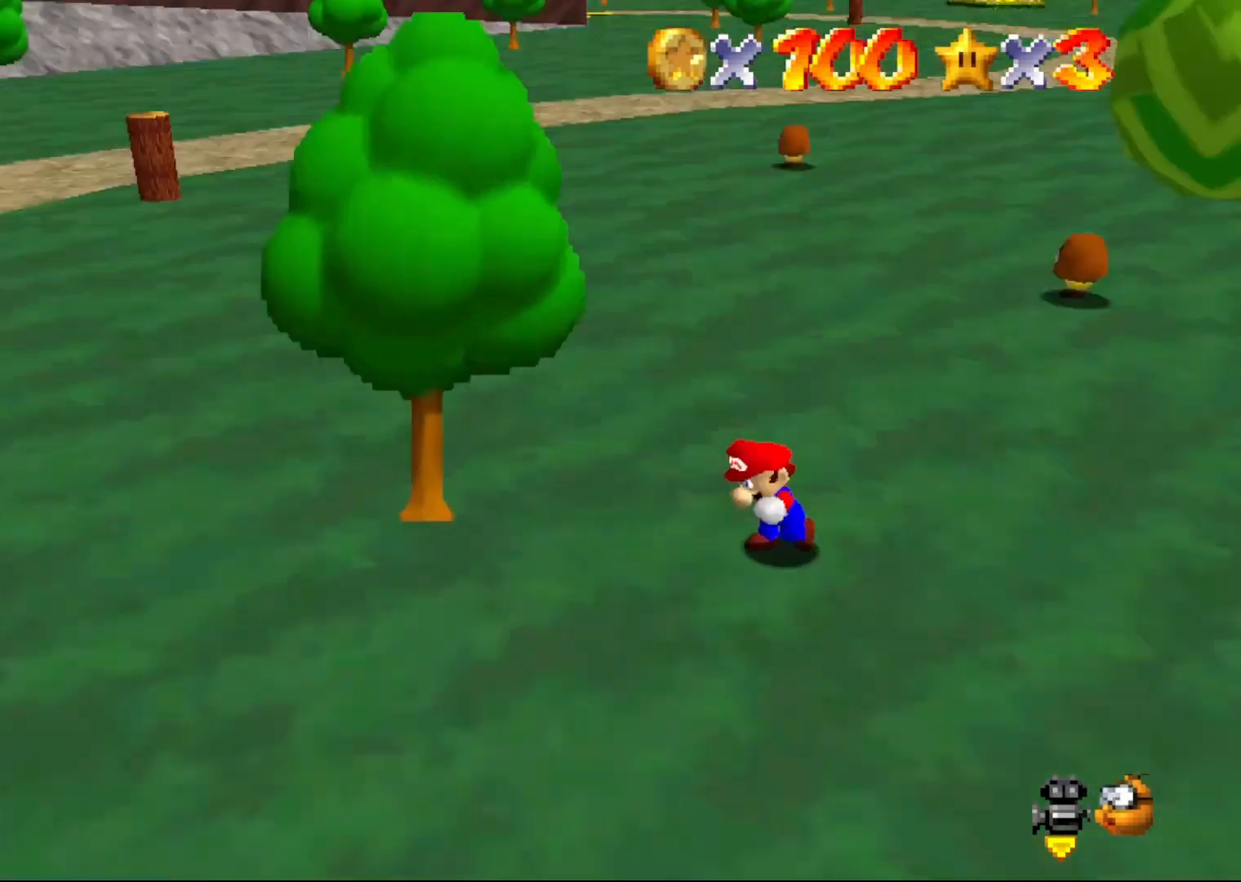
{"buttons": [], "left_stick": "down-left", "events": [[33, "C_LEFT", "up"], [300, "left_stick", "down-left"]]}